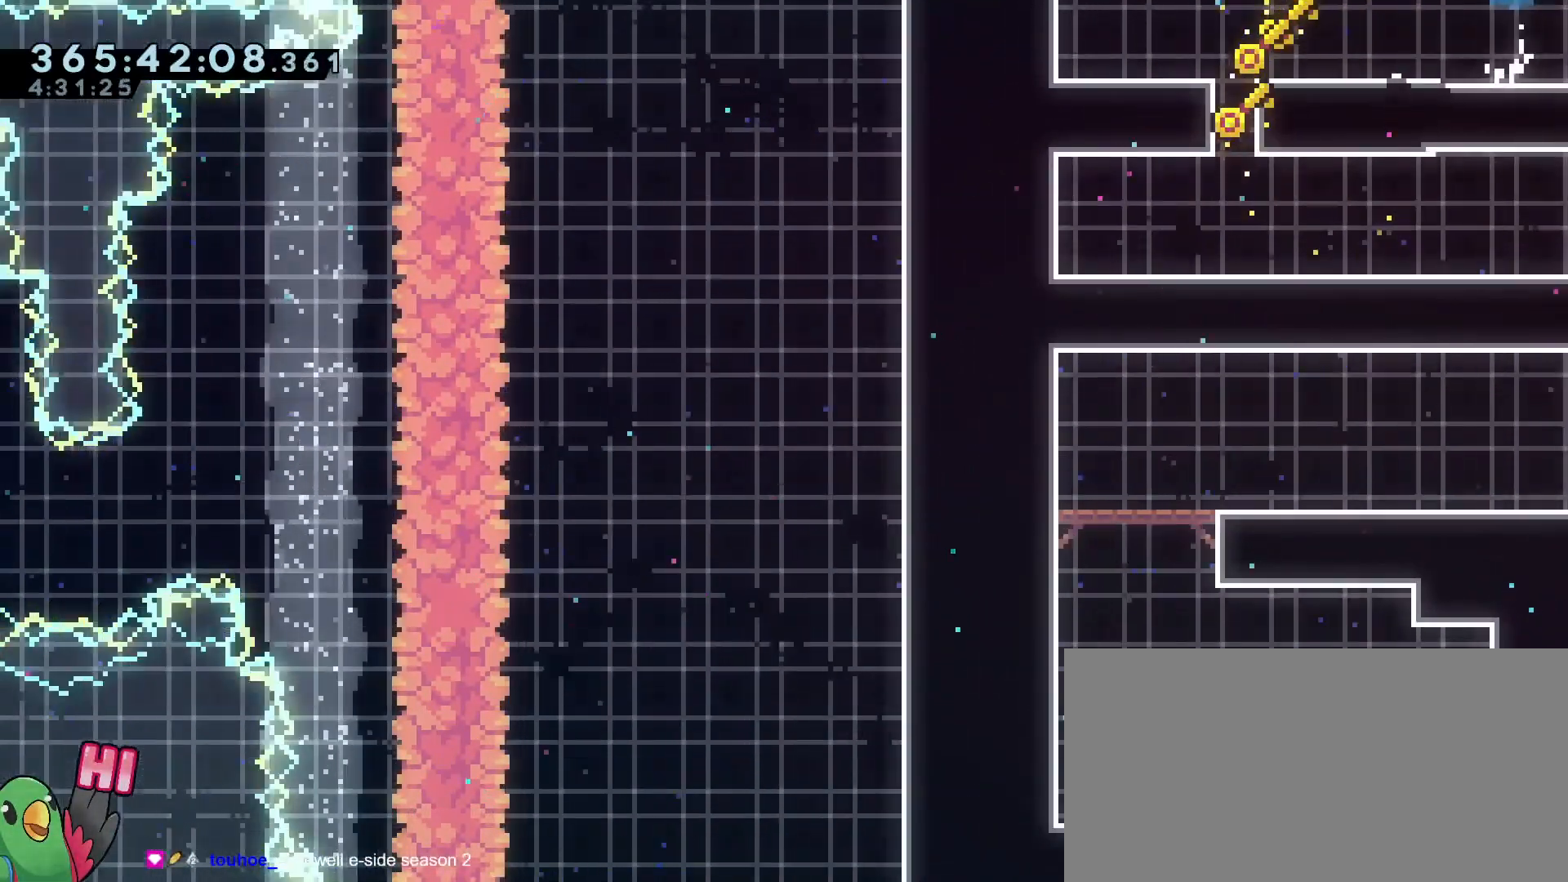
Gameplay with a controller (Nintendo layout); each line is a JSON object with the inputs held at the frame after it. "events" lists button and stick changes between this image and that frame as [ms after this image, input, new state], when the widget could be followed in between. Not read: A DPAD_DOWN DPAD_LEFT DPAD_RIGHT DPAD_UP HOME L3 R3 SELECT START.
{"buttons": ["B", "L2"], "left_stick": "up-left", "right_stick": "center", "events": [[100, "R1", "up"], [384, "B", "down"]]}
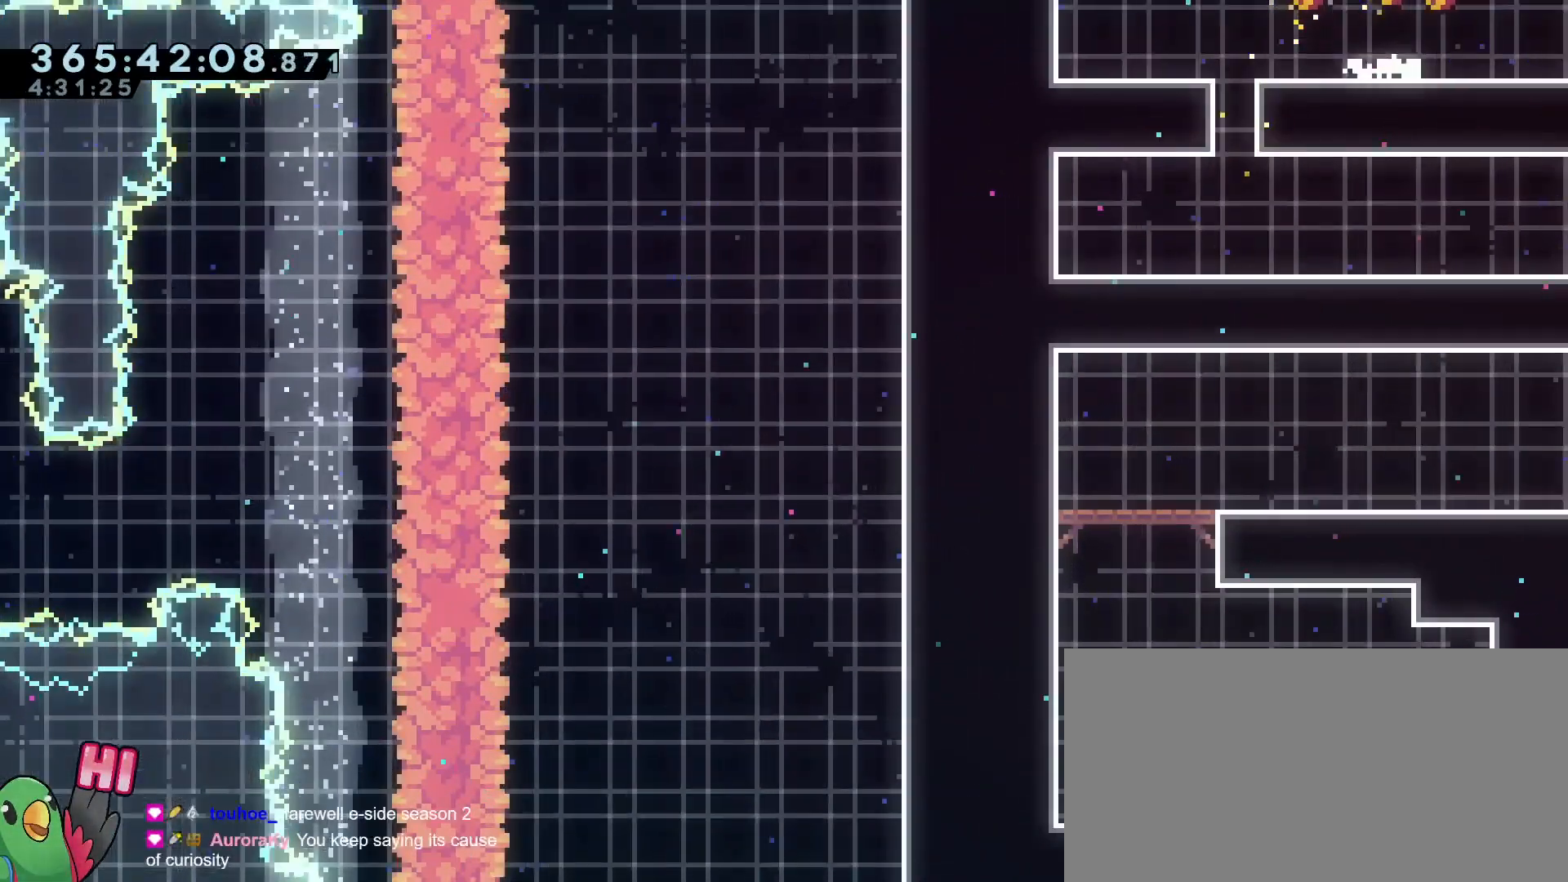
{"buttons": ["L2"], "left_stick": "up-left", "right_stick": "center", "events": [[16, "Y", "down"], [200, "Y", "up"], [217, "B", "up"]]}
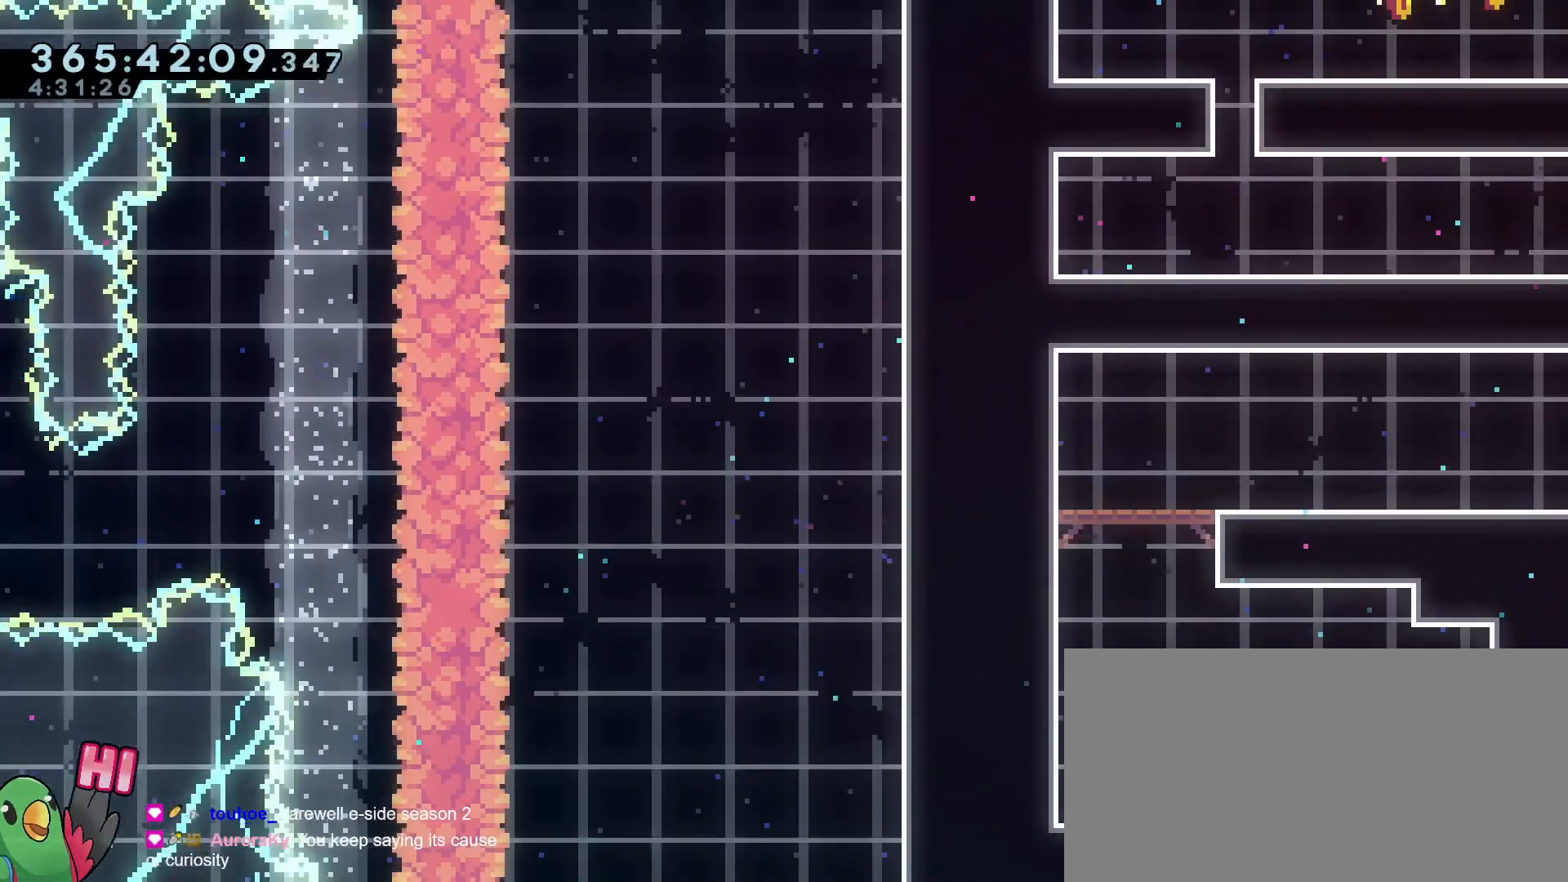
{"buttons": ["L2"], "left_stick": "up", "right_stick": "center", "events": [[100, "left_stick", "up"], [134, "B", "down"], [267, "Y", "down"], [434, "Y", "up"], [467, "B", "up"]]}
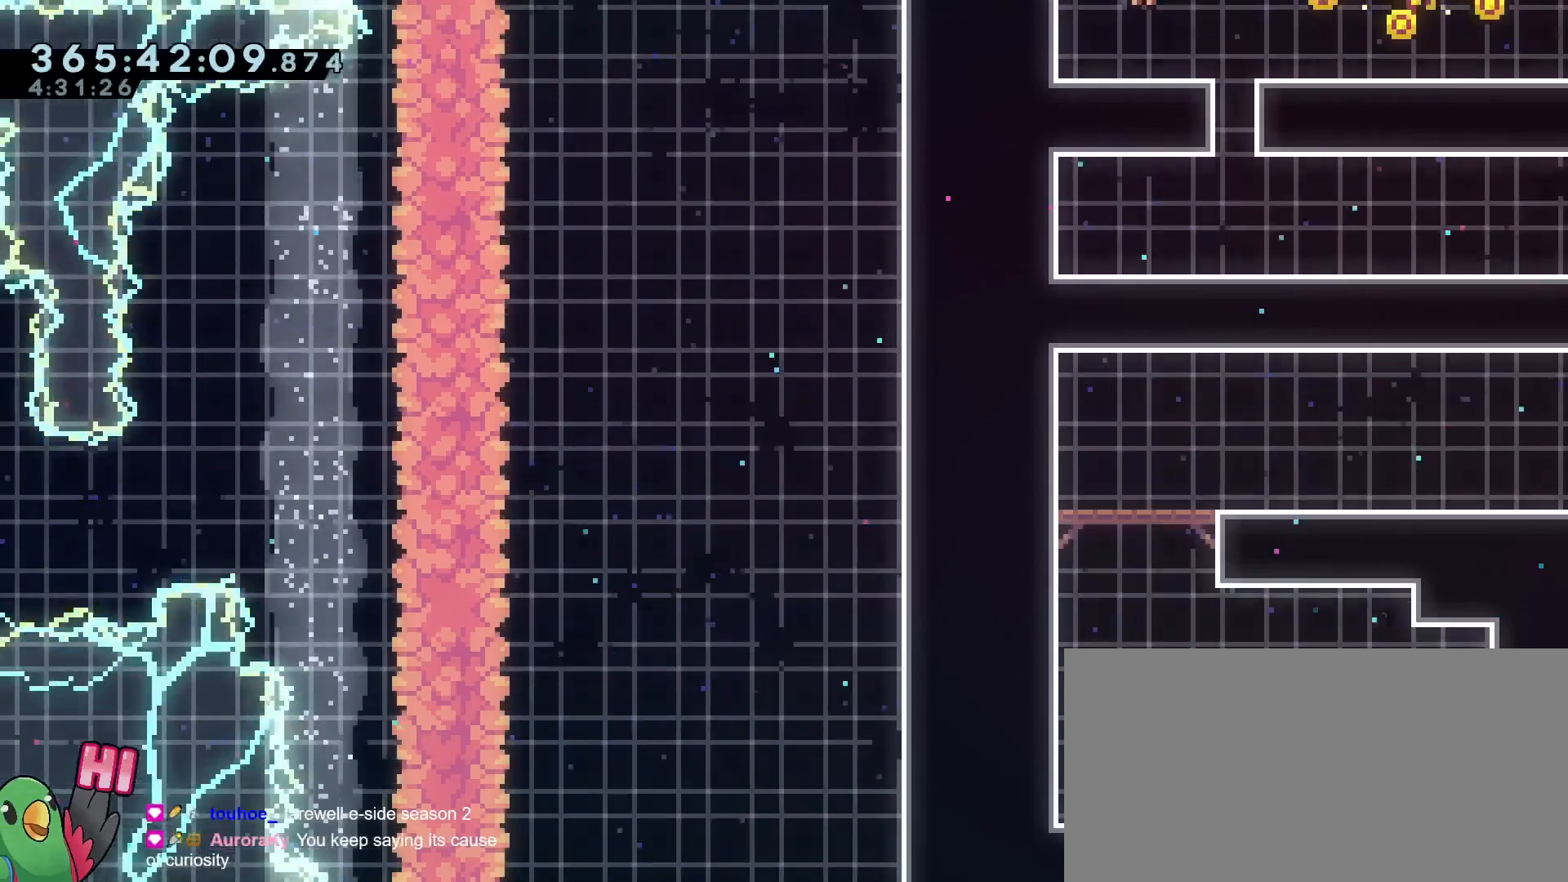
{"buttons": ["B", "L2"], "left_stick": "up-left", "right_stick": "center", "events": [[133, "L2", "up"], [217, "left_stick", "center"], [383, "B", "down"], [383, "left_stick", "up-left"], [450, "L2", "down"]]}